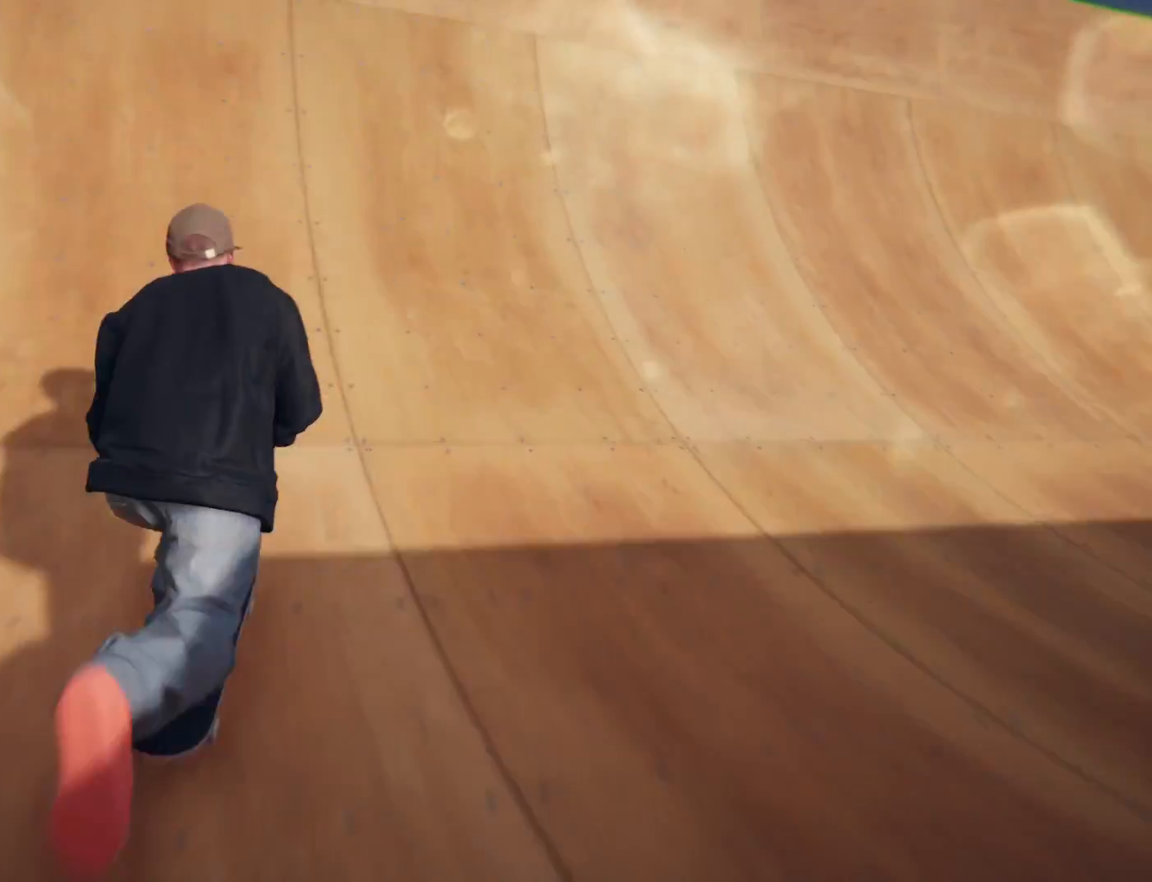
Gameplay with a controller (PlayStation layout); each line is a JSON object with the inputs held at the frame after it. "events" lists button and stick changes between this image and that frame as [ms after this image, input, new state], when the widget could be followed in between. Not read: L3 R3.
{"buttons": ["L2"], "left_stick": "center", "right_stick": "center", "events": [[100, "CROSS", "up"], [233, "L2", "down"]]}
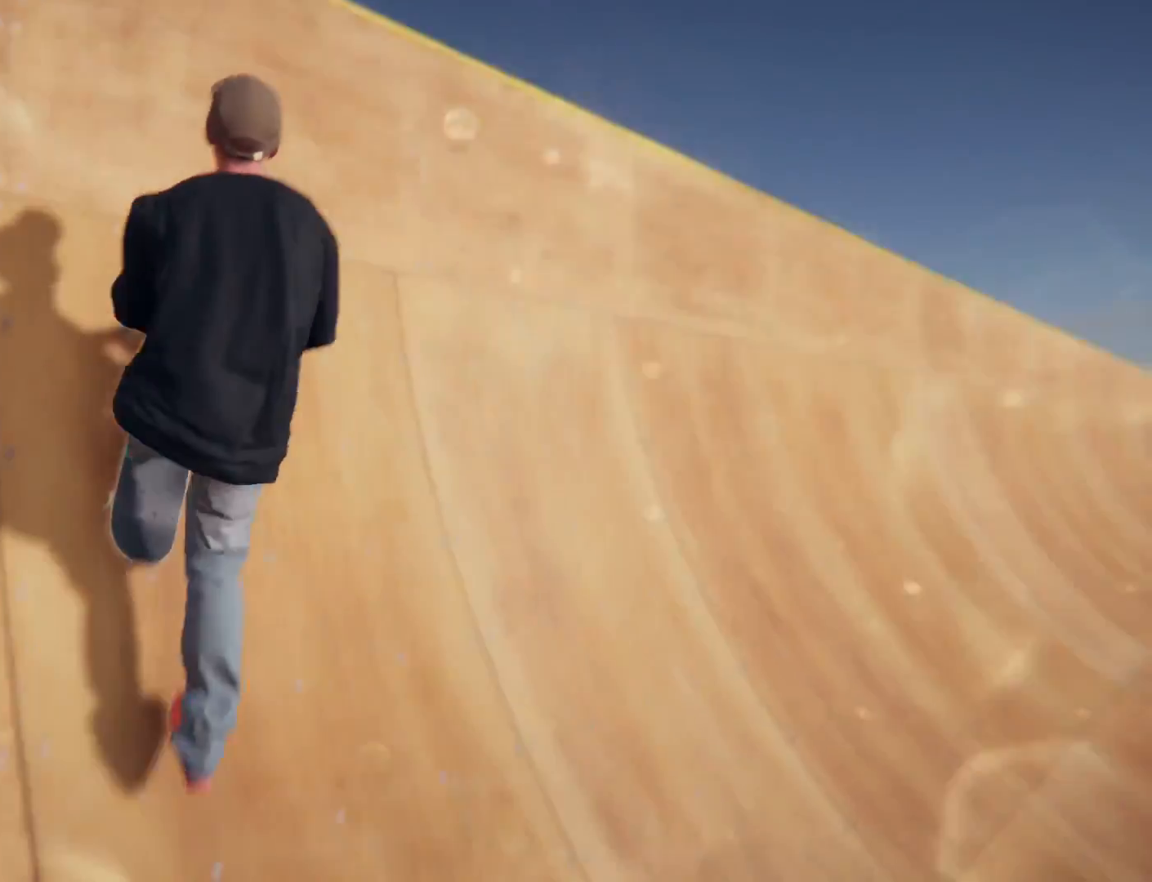
{"buttons": [], "left_stick": "center", "right_stick": "center", "events": [[33, "right_stick", "down-left"], [67, "DPAD_UP", "down"], [134, "DPAD_UP", "up"], [167, "right_stick", "center"], [200, "L2", "up"]]}
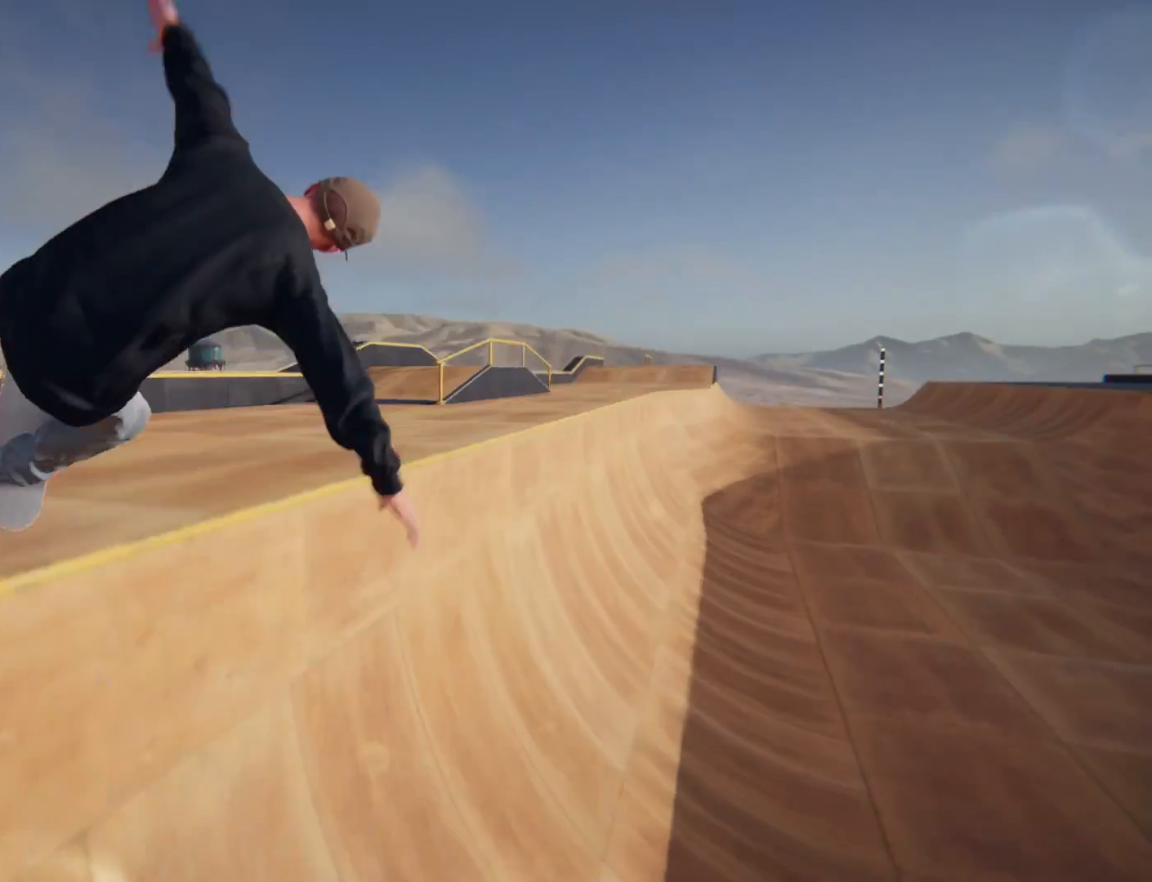
{"buttons": [], "left_stick": "right", "right_stick": "center", "events": [[367, "left_stick", "right"]]}
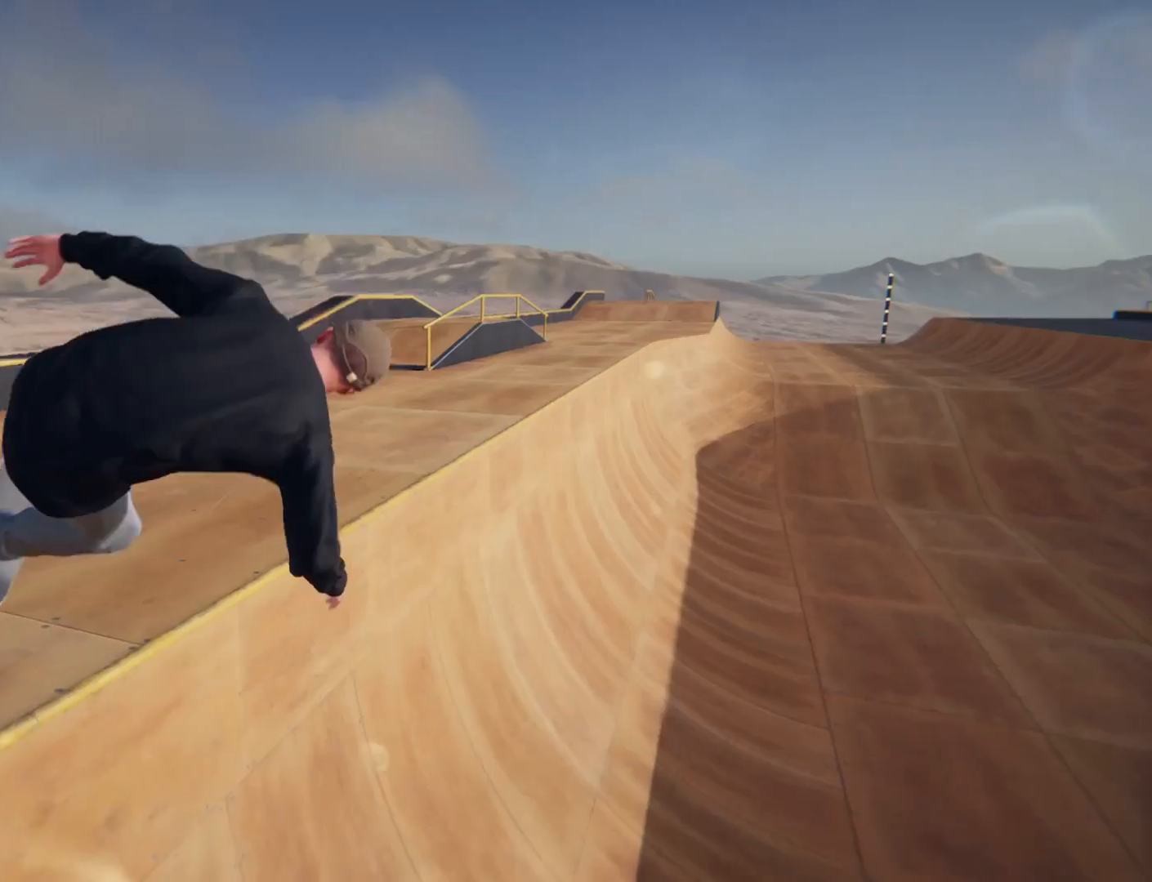
{"buttons": [], "left_stick": "right", "right_stick": "center", "events": [[267, "left_stick", "center"], [400, "left_stick", "right"]]}
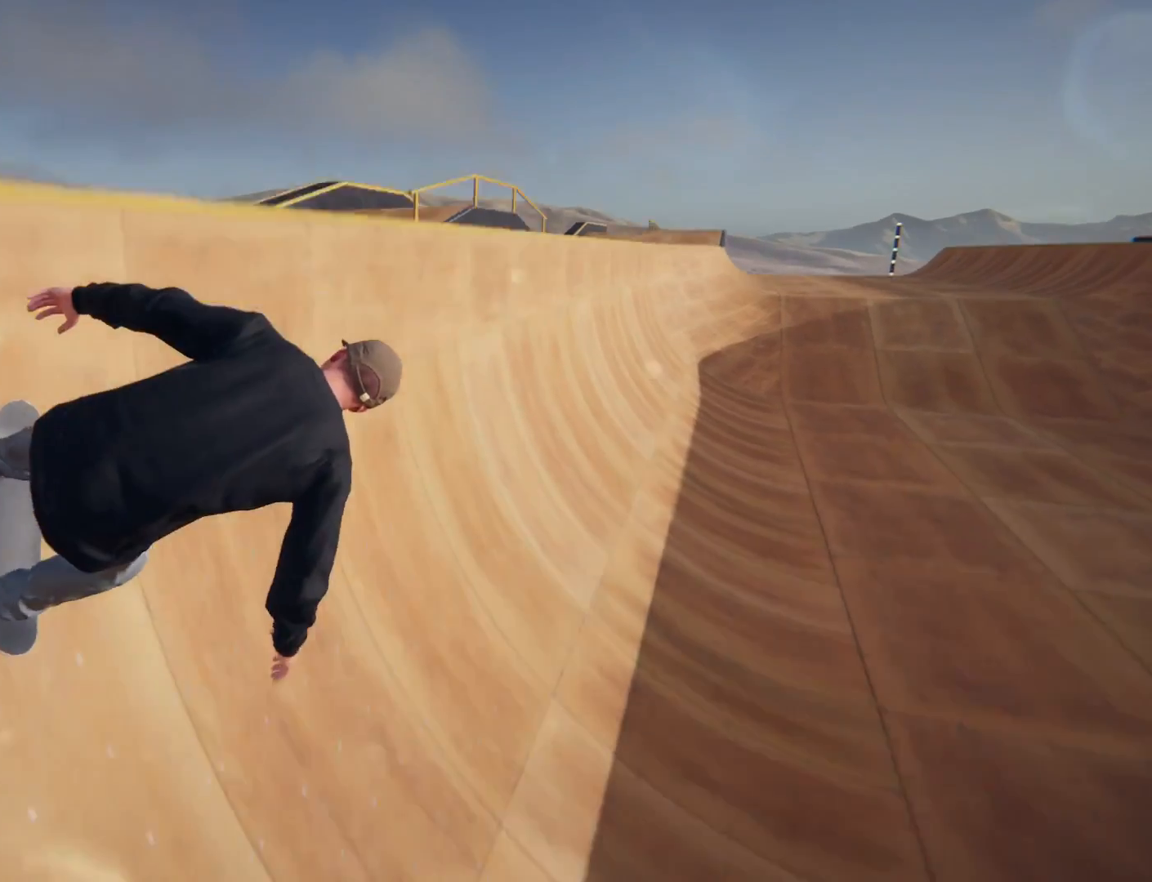
{"buttons": ["R2"], "left_stick": "center", "right_stick": "center", "events": [[33, "R2", "down"], [33, "left_stick", "center"]]}
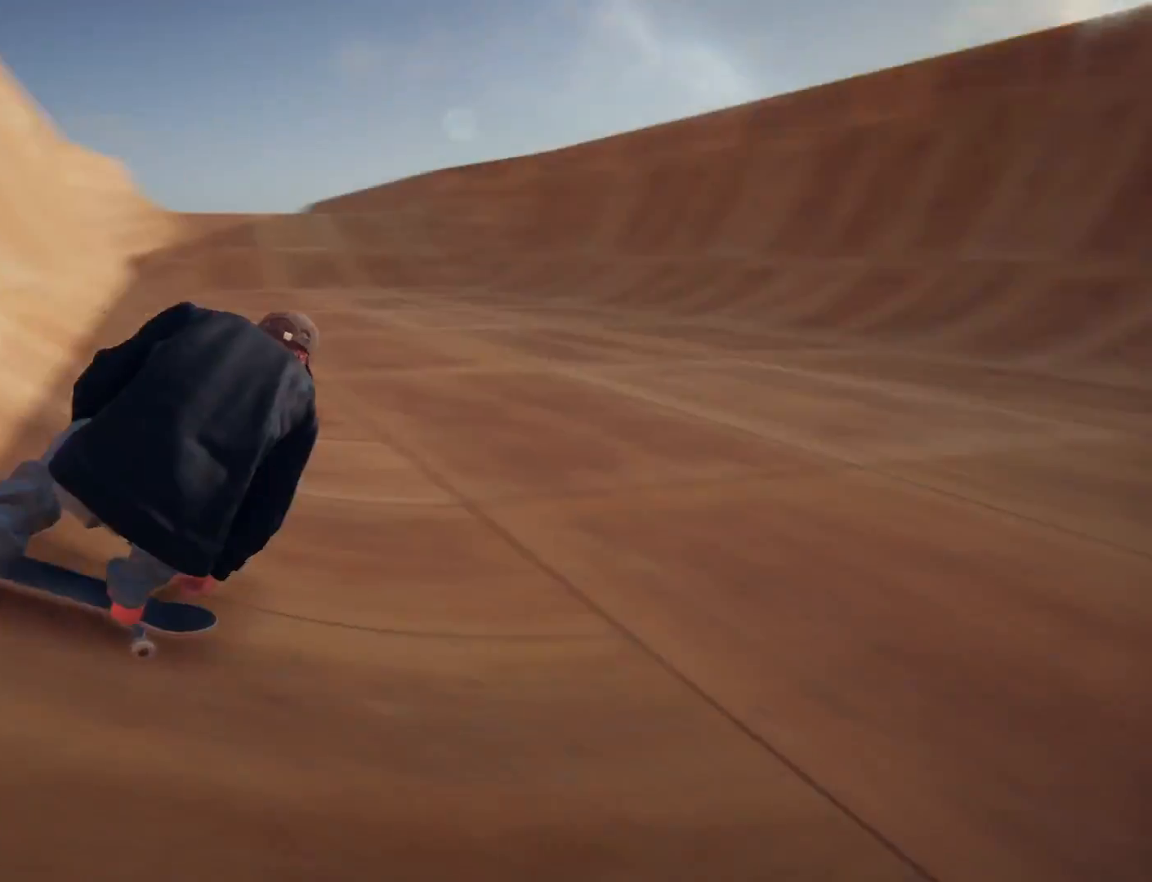
{"buttons": [], "left_stick": "left", "right_stick": "center"}
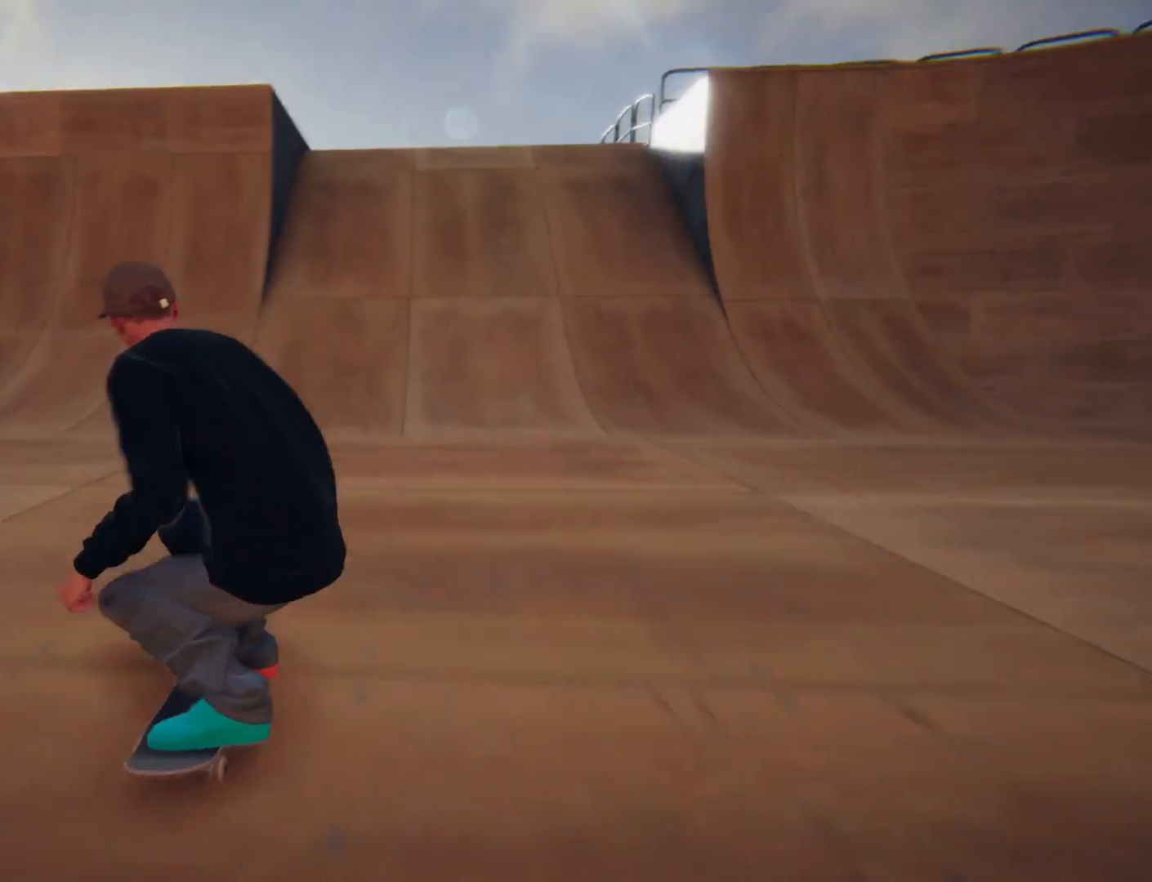
{"buttons": [], "left_stick": "center", "right_stick": "center", "events": [[67, "left_stick", "center"], [301, "left_stick", "right"], [501, "left_stick", "center"]]}
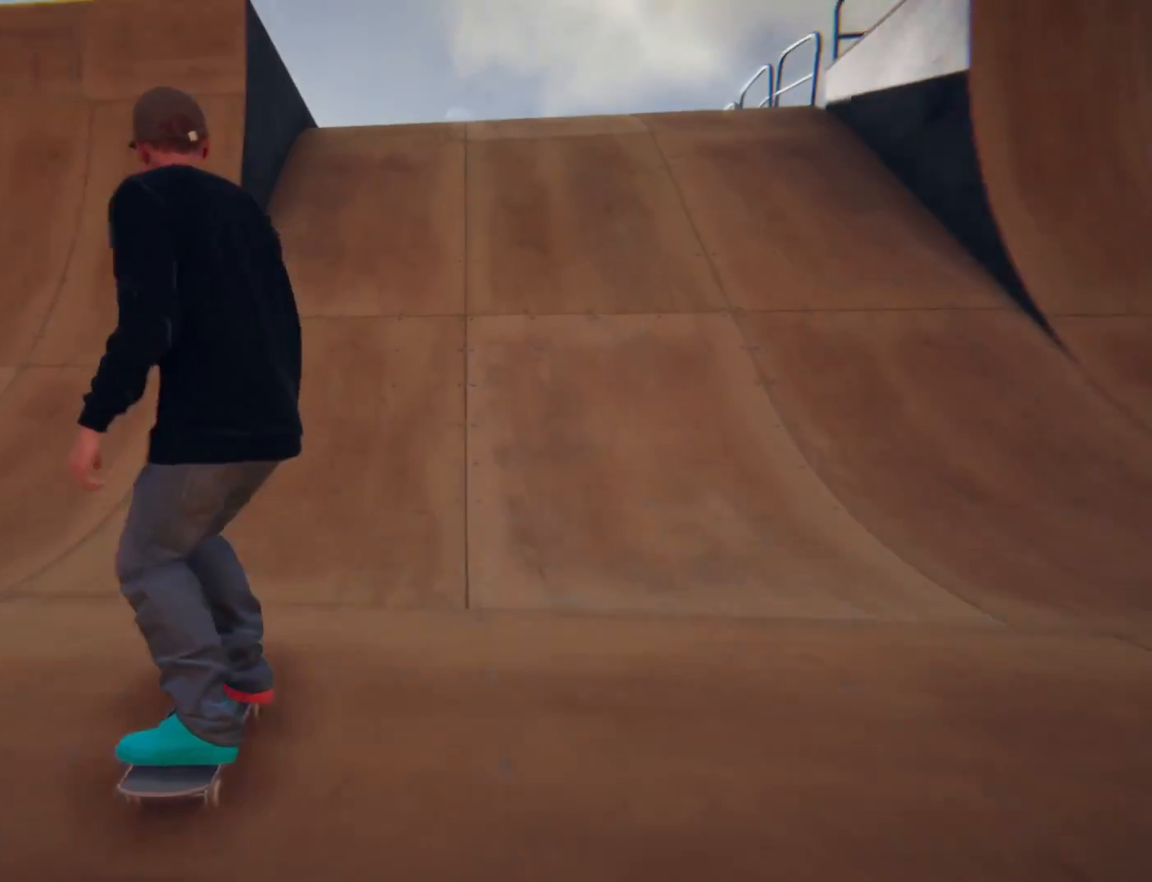
{"buttons": [], "left_stick": "center", "right_stick": "center", "events": []}